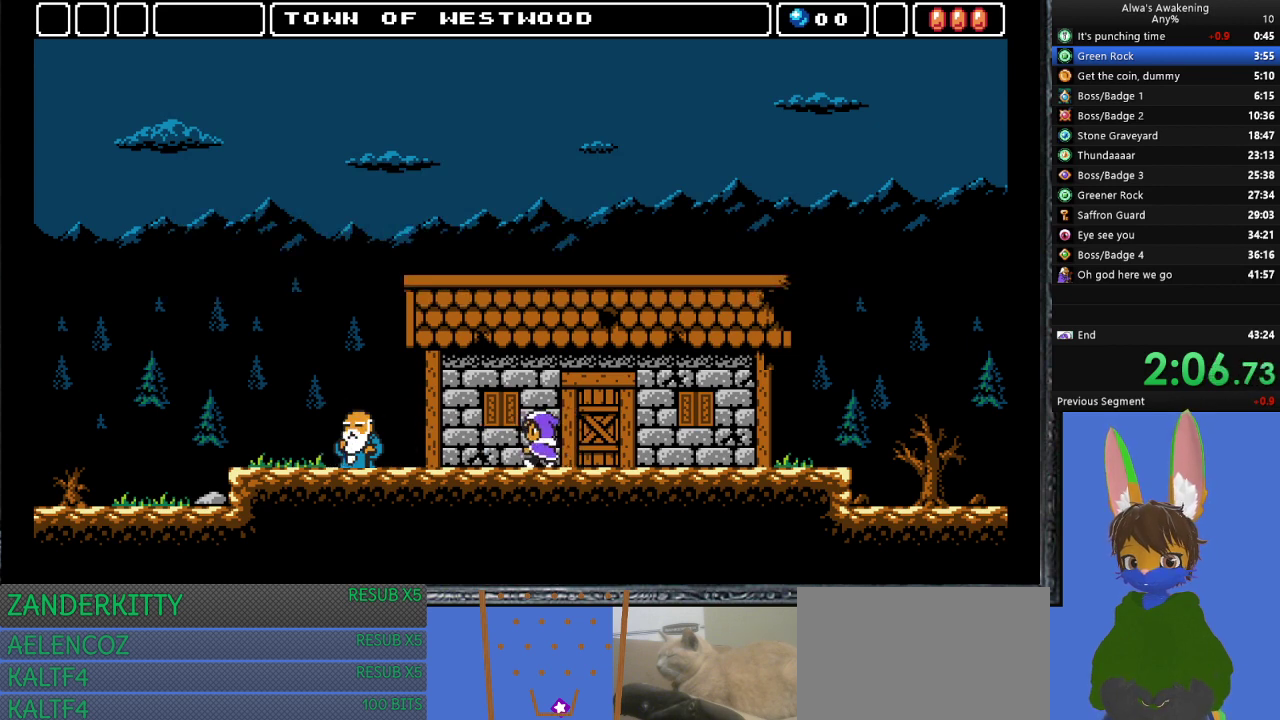
Gameplay with a controller (PlayStation layout); each line is a JSON object with the inputs held at the frame after it. "events" lists button and stick changes between this image and that frame as [ms after this image, input, new state], when the widget could be followed in between. Not read: right_stick.
{"buttons": ["DPAD_UP"], "left_stick": "center", "events": [[67, "DPAD_RIGHT", "down"], [67, "DPAD_UP", "up"], [300, "DPAD_UP", "down"], [333, "DPAD_RIGHT", "up"]]}
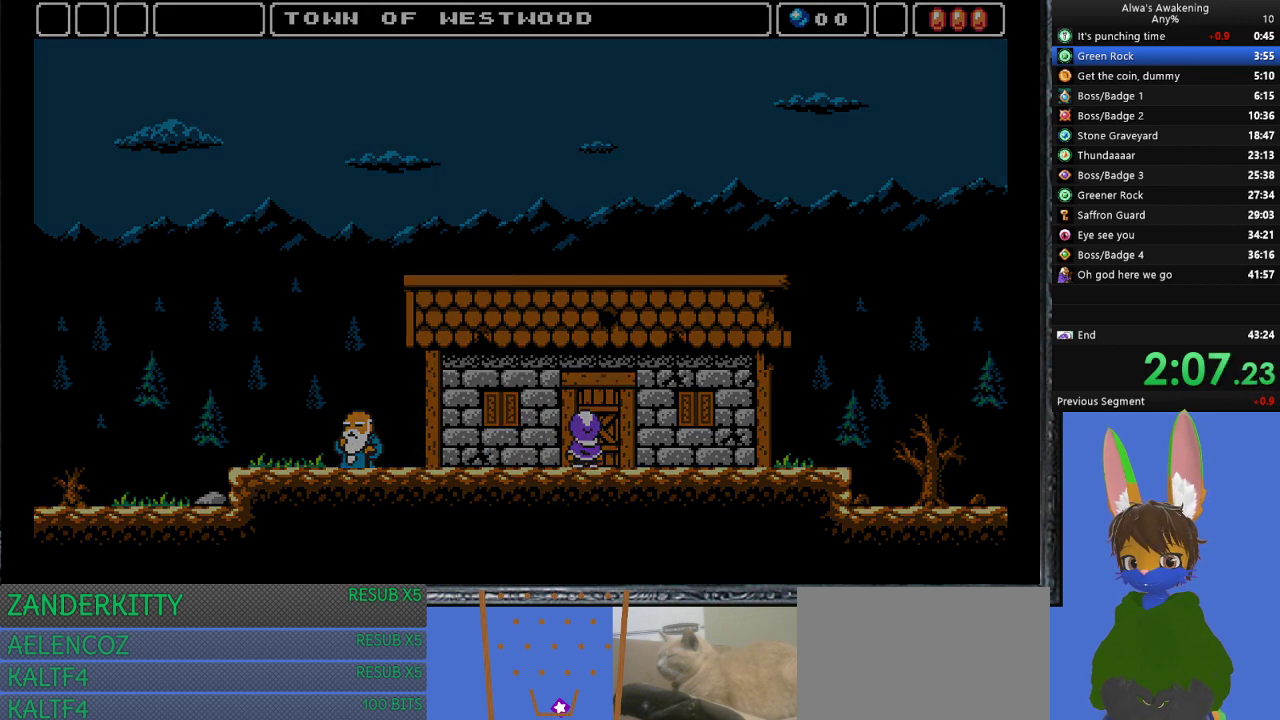
{"buttons": ["DPAD_LEFT"], "left_stick": "center", "events": [[67, "DPAD_UP", "up"], [167, "DPAD_LEFT", "down"]]}
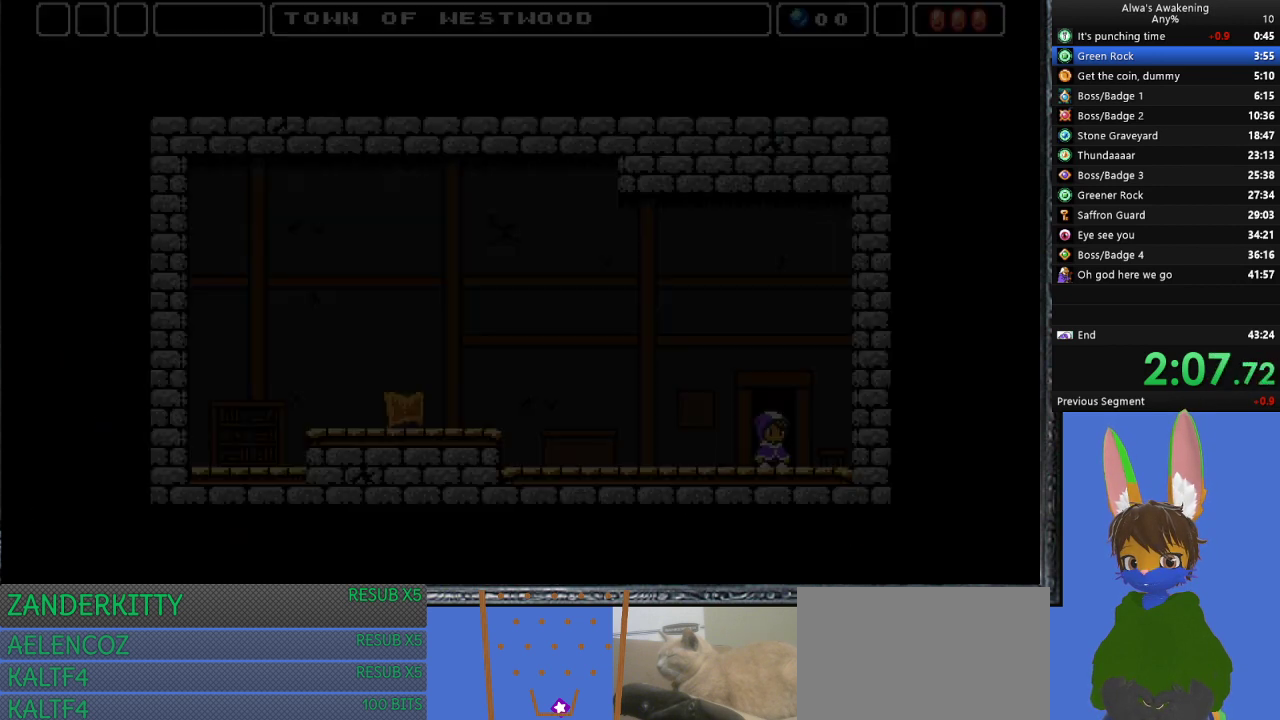
{"buttons": ["DPAD_LEFT"], "left_stick": "center", "events": []}
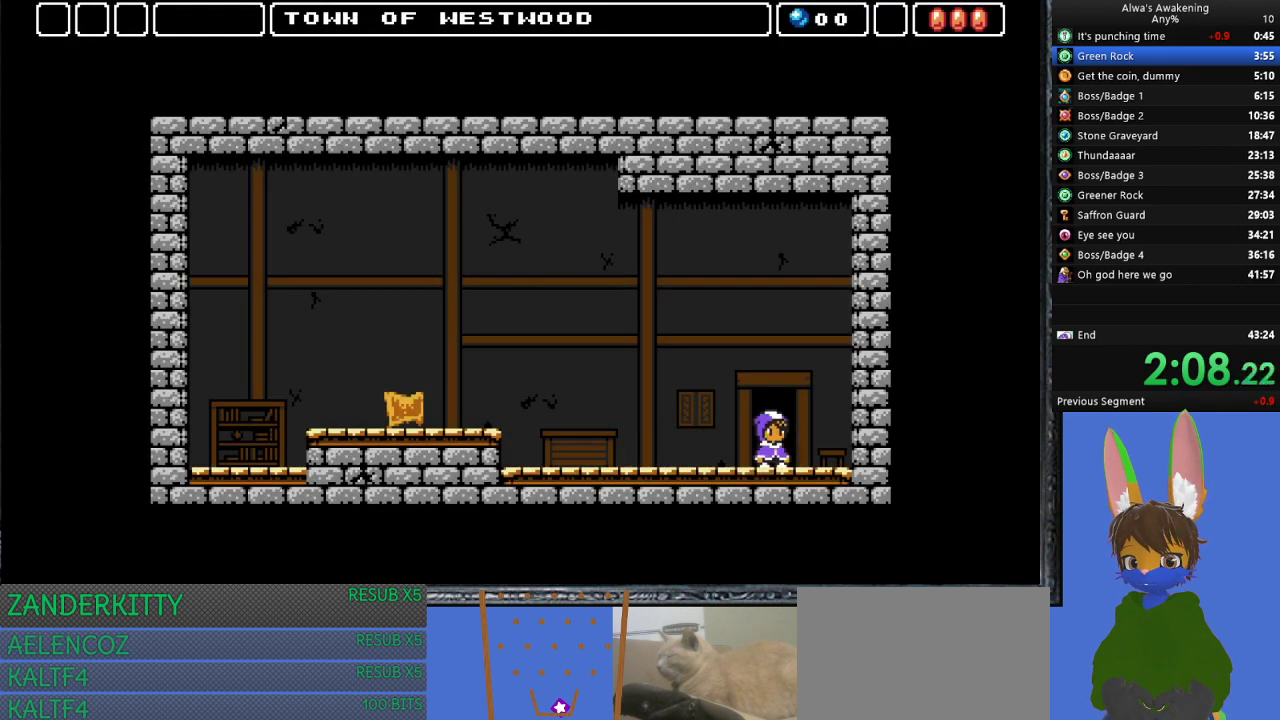
{"buttons": ["DPAD_LEFT"], "left_stick": "center", "events": []}
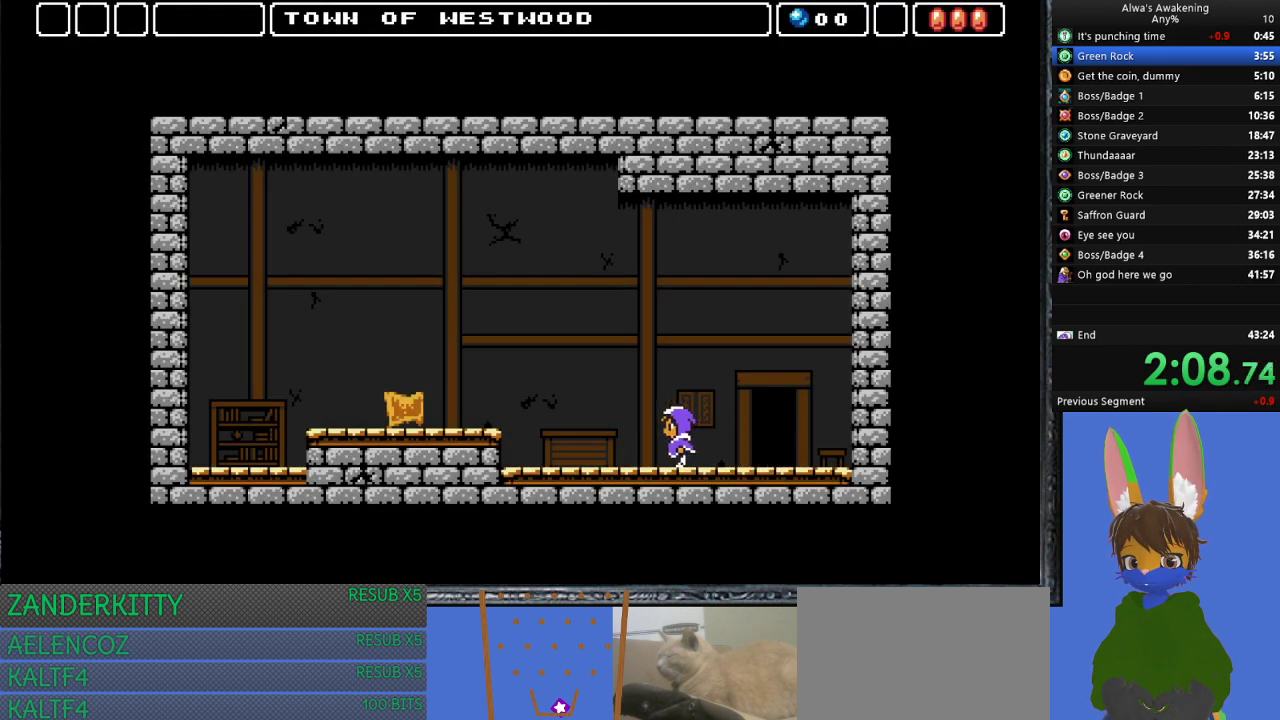
{"buttons": ["DPAD_LEFT"], "left_stick": "center", "events": []}
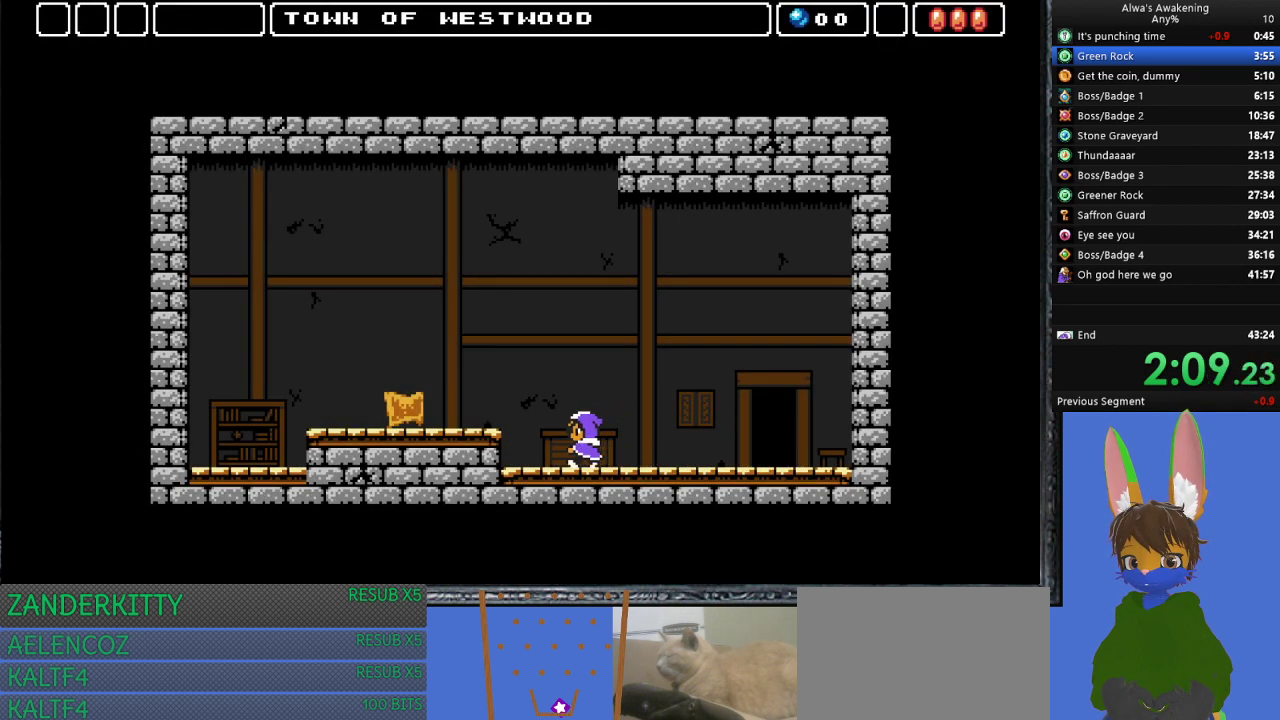
{"buttons": ["DPAD_LEFT"], "left_stick": "center", "events": [[67, "CROSS", "down"], [167, "CROSS", "up"]]}
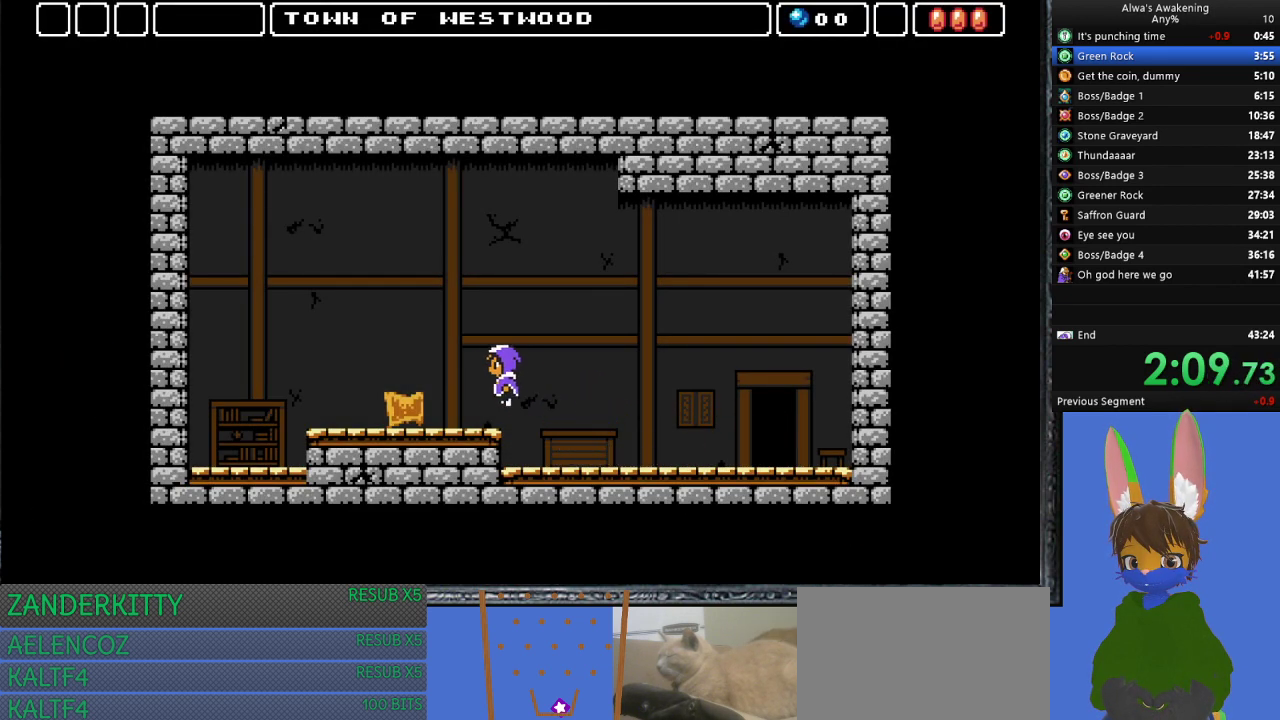
{"buttons": ["SQUARE", "DPAD_LEFT"], "left_stick": "center", "events": [[500, "SQUARE", "down"]]}
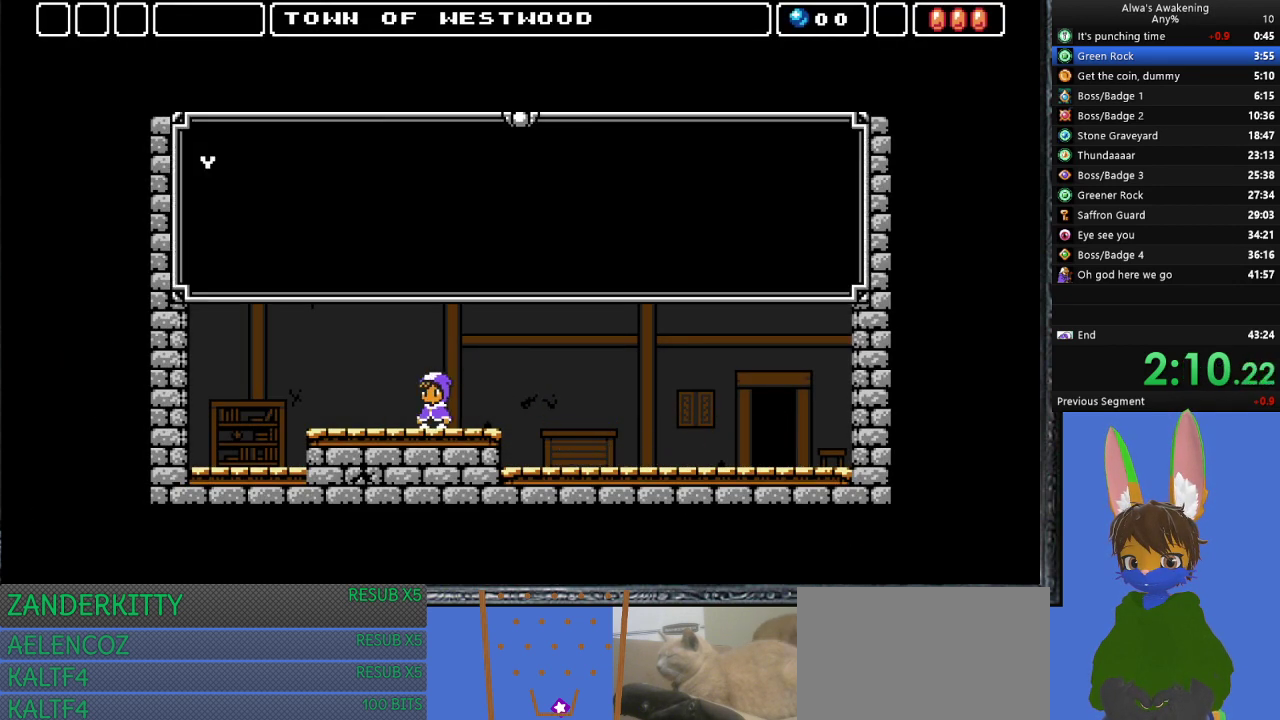
{"buttons": ["START"], "left_stick": "center", "events": [[67, "SQUARE", "up"], [133, "SQUARE", "down"], [200, "SQUARE", "up"], [333, "START", "down"], [467, "DPAD_LEFT", "up"]]}
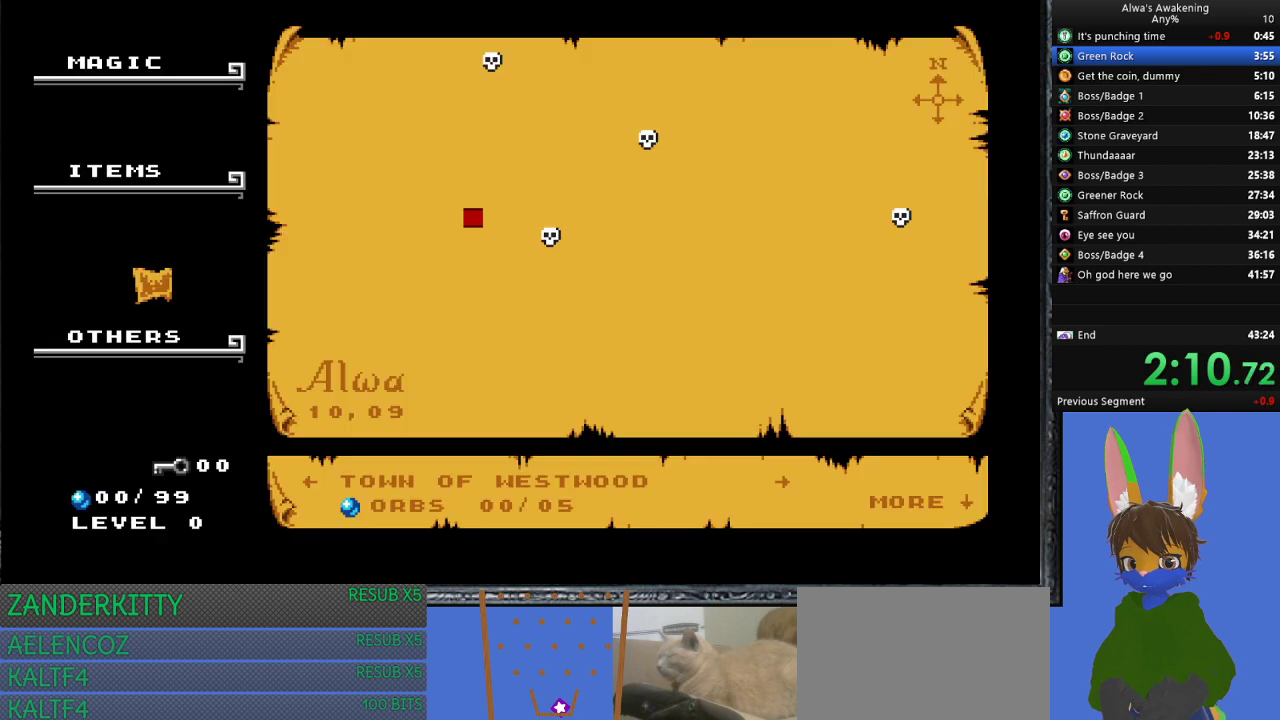
{"buttons": ["CROSS"], "left_stick": "center", "events": [[33, "START", "up"], [67, "DPAD_DOWN", "down"], [167, "CROSS", "down"], [167, "DPAD_DOWN", "up"], [300, "CROSS", "up"], [333, "CROSS", "down"], [400, "CROSS", "up"], [467, "CROSS", "down"]]}
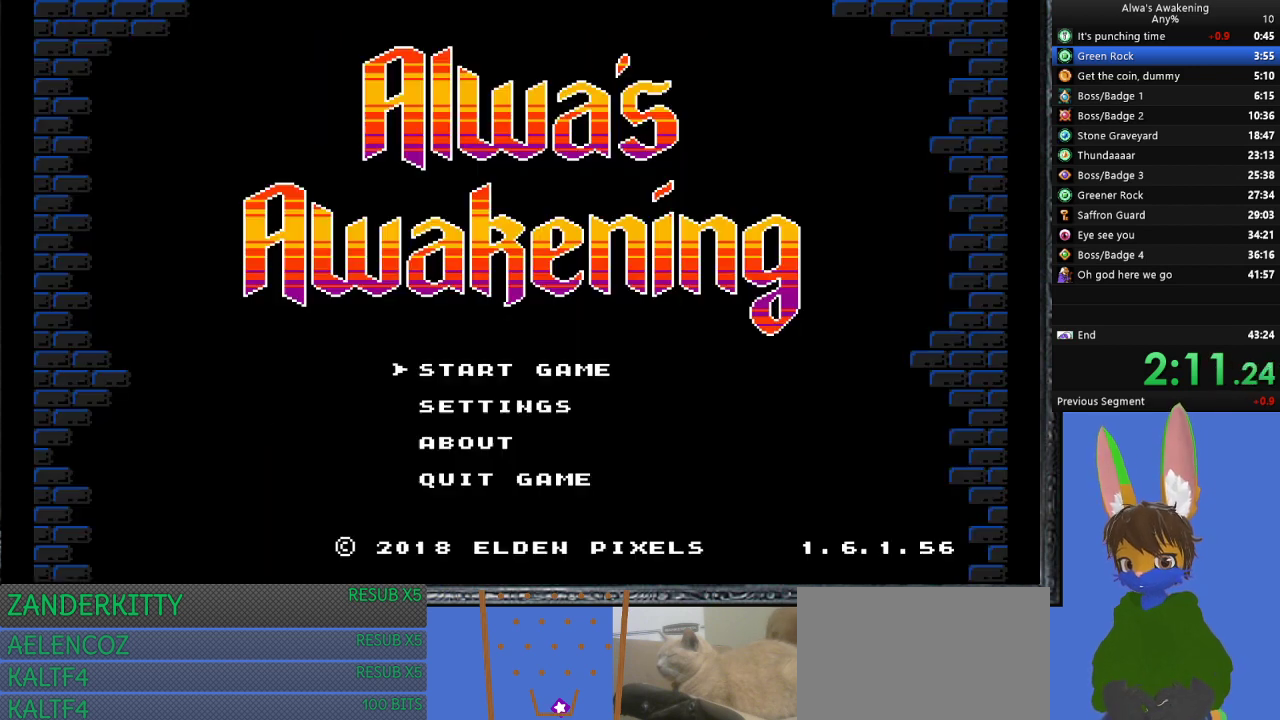
{"buttons": [], "left_stick": "center", "events": [[33, "CROSS", "up"], [100, "CROSS", "down"], [167, "CROSS", "up"], [233, "CROSS", "down"], [333, "CROSS", "up"], [400, "CROSS", "down"], [500, "CROSS", "up"]]}
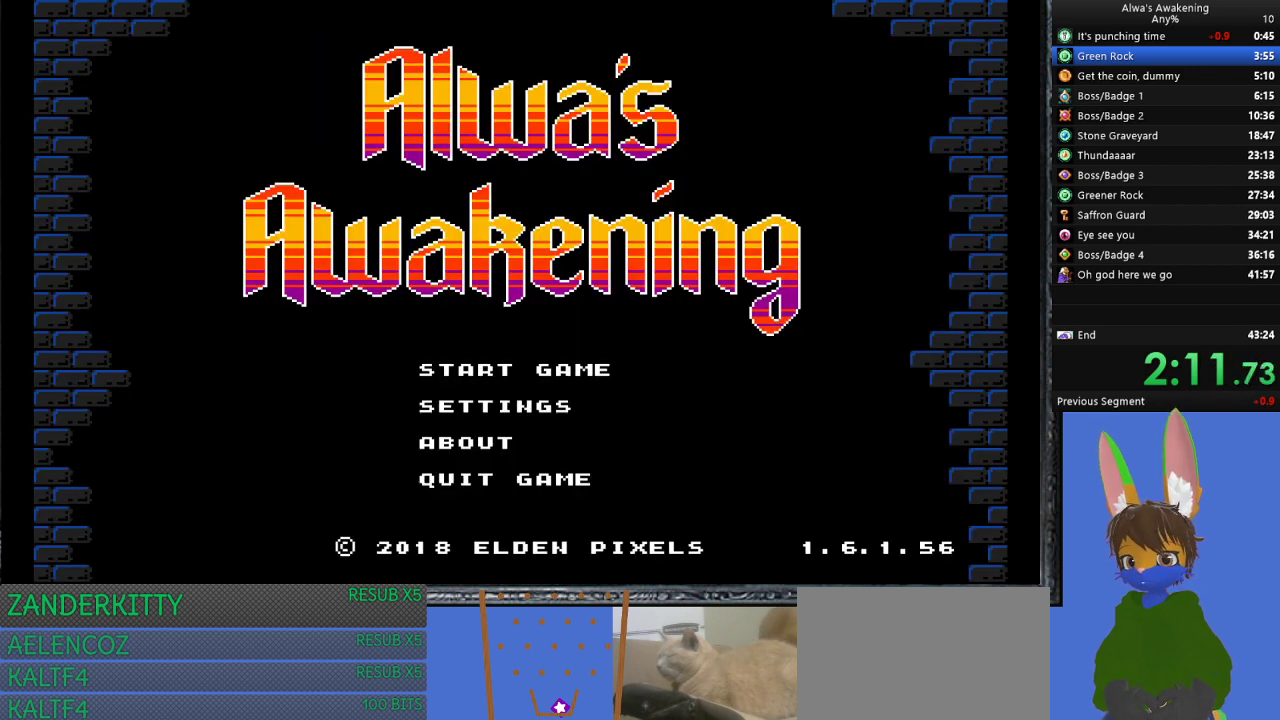
{"buttons": [], "left_stick": "center", "events": [[100, "CROSS", "down"], [333, "CROSS", "up"], [400, "CROSS", "down"], [500, "CROSS", "up"]]}
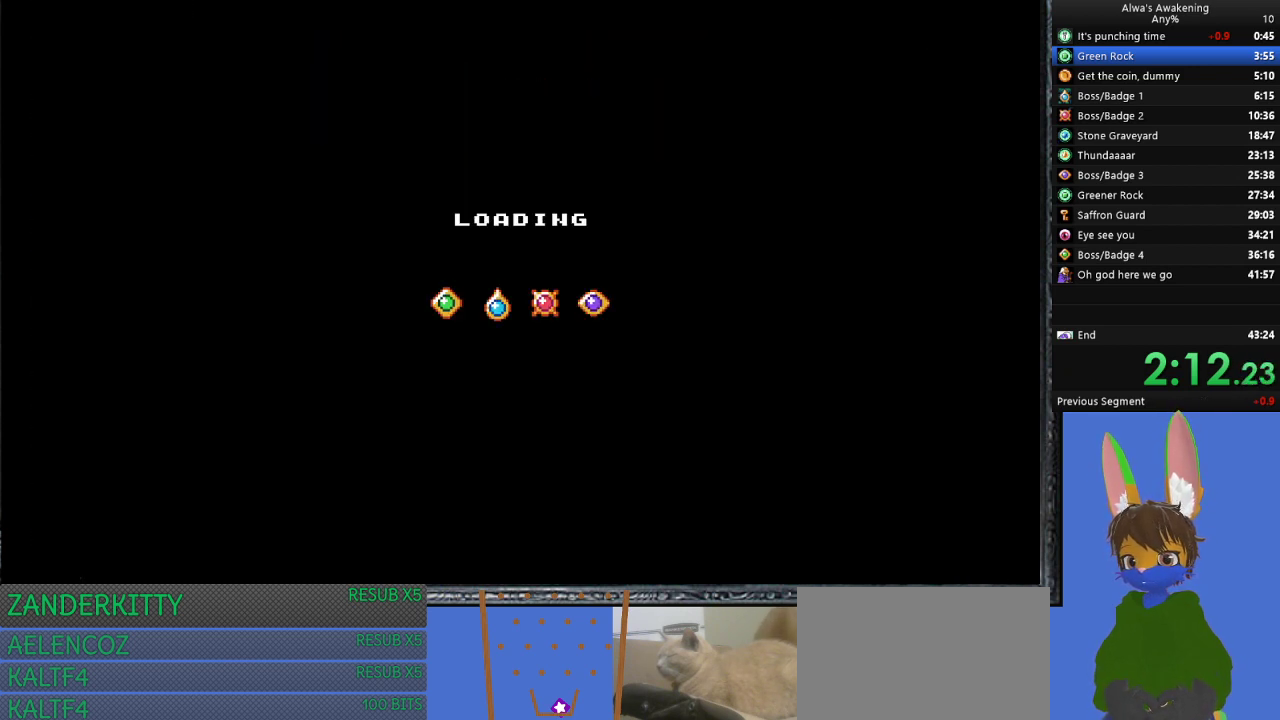
{"buttons": ["DPAD_RIGHT"], "left_stick": "center", "events": [[67, "CROSS", "down"], [167, "CROSS", "up"], [233, "CROSS", "down"], [300, "DPAD_RIGHT", "down"], [367, "CROSS", "up"]]}
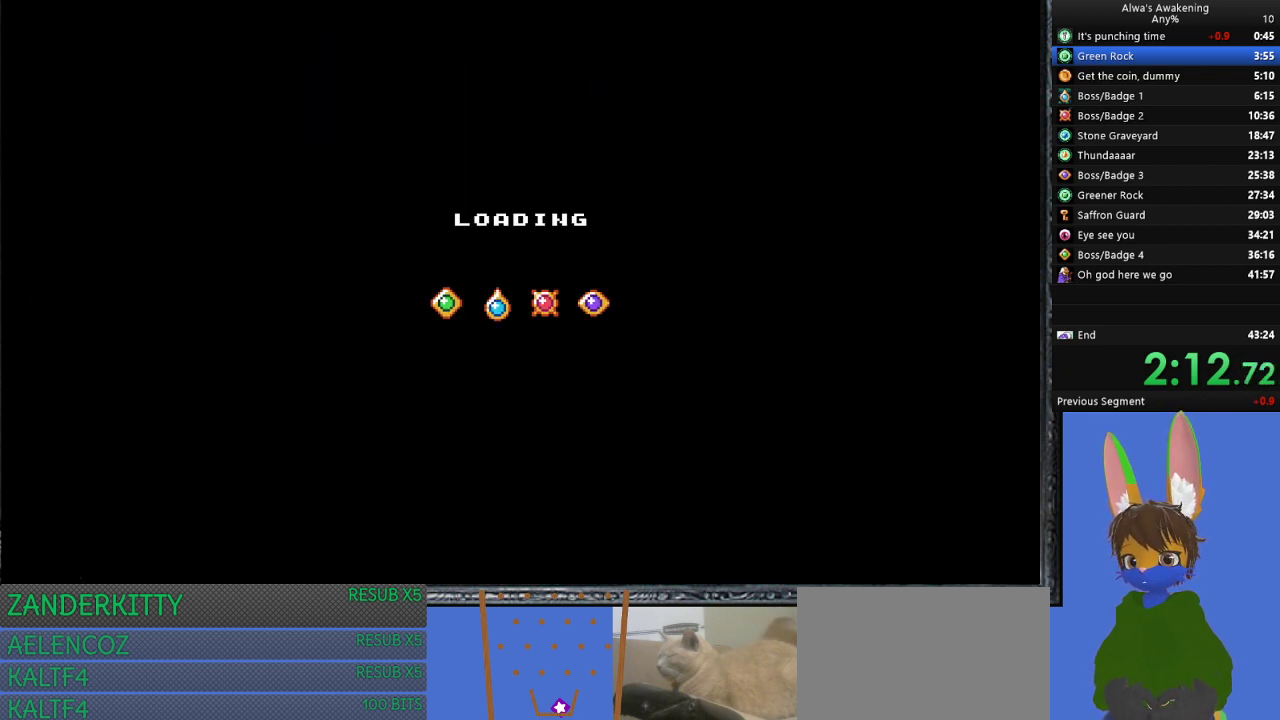
{"buttons": ["DPAD_RIGHT"], "left_stick": "center", "events": []}
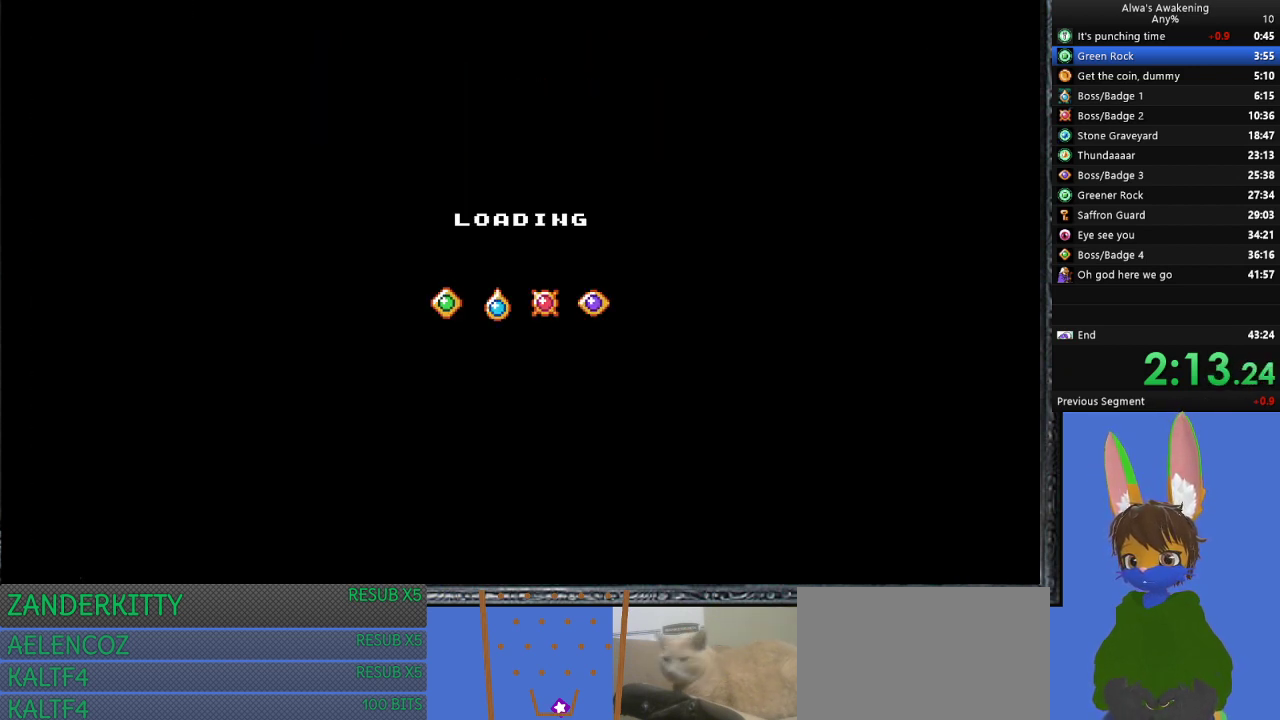
{"buttons": ["DPAD_RIGHT"], "left_stick": "center", "events": []}
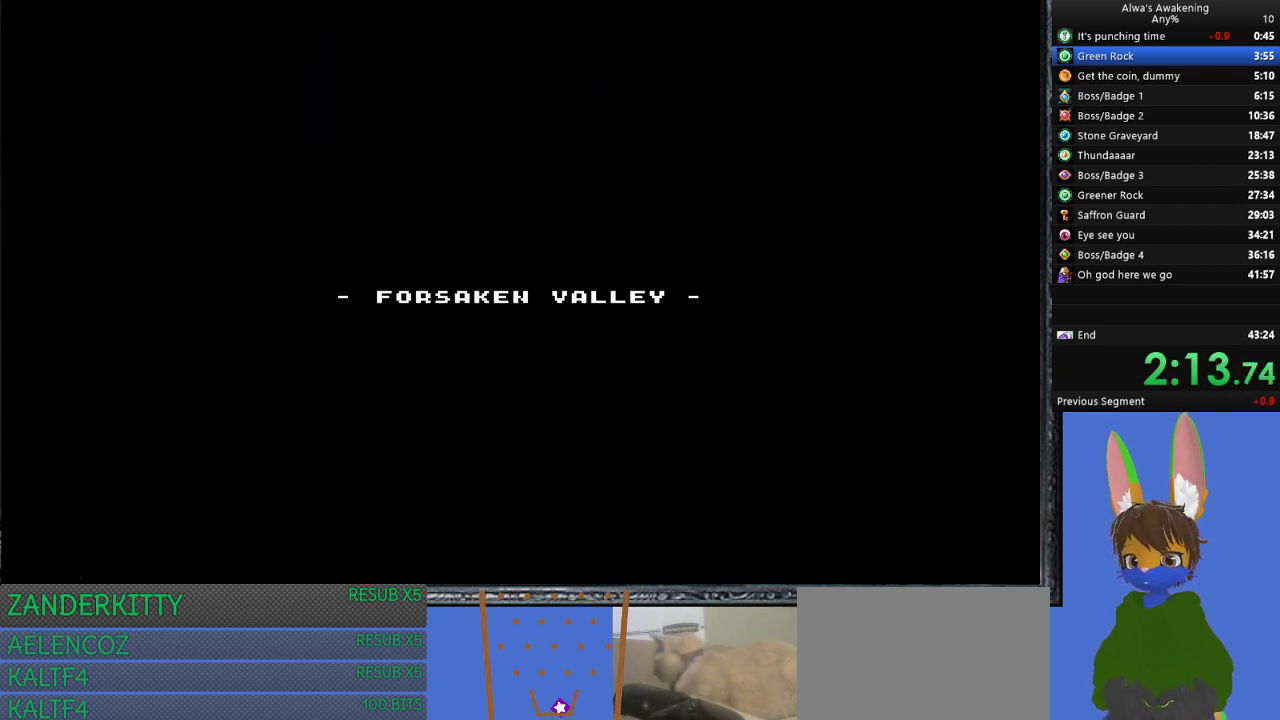
{"buttons": ["DPAD_RIGHT"], "left_stick": "center", "events": []}
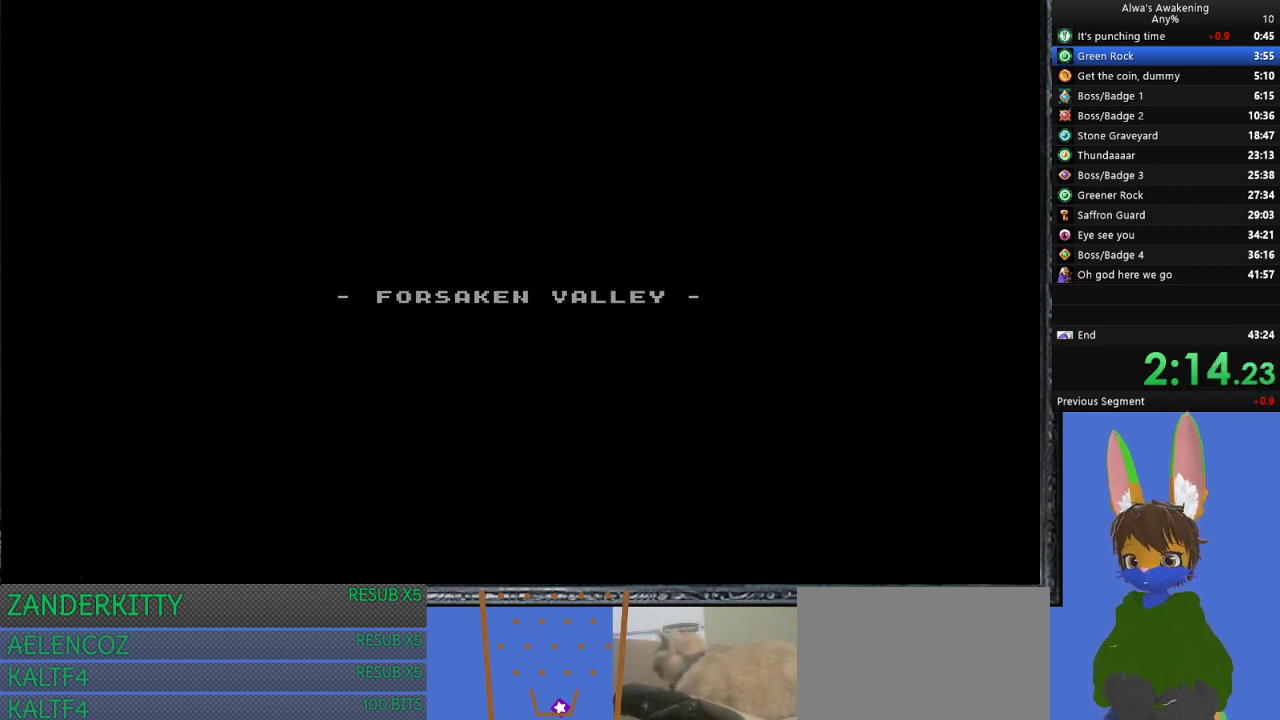
{"buttons": ["DPAD_RIGHT"], "left_stick": "center", "events": []}
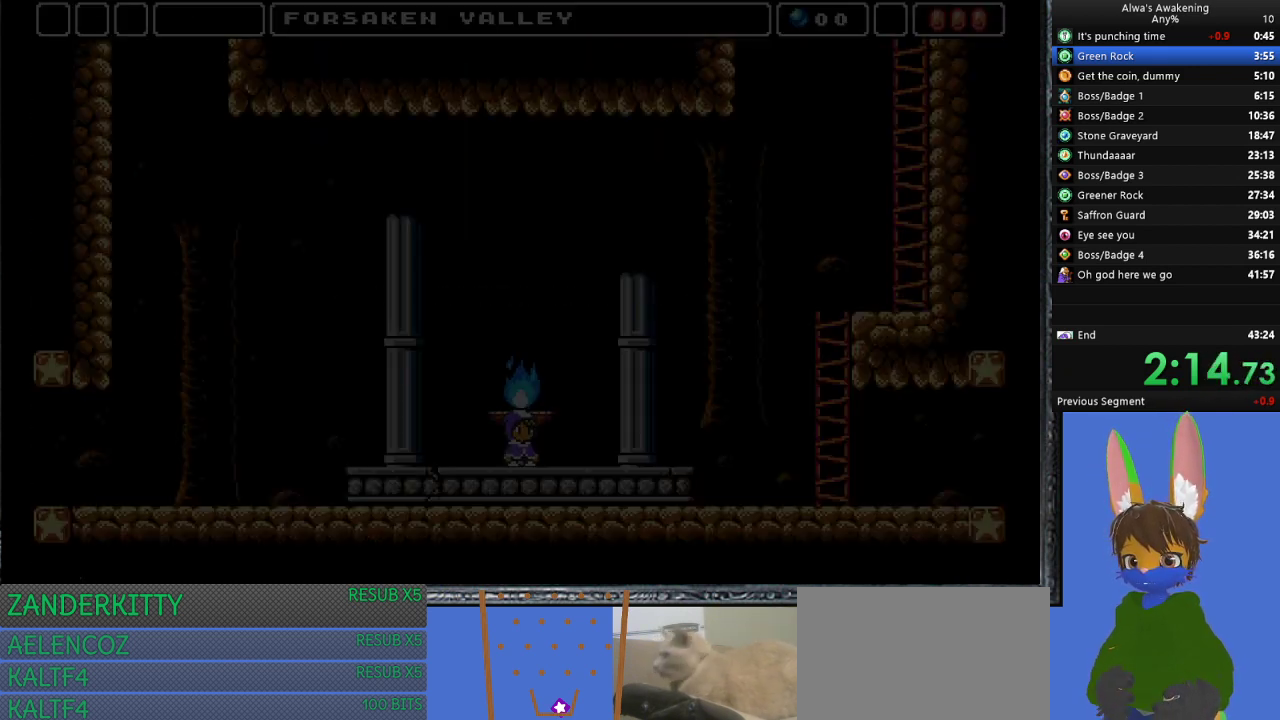
{"buttons": ["DPAD_RIGHT"], "left_stick": "center", "events": []}
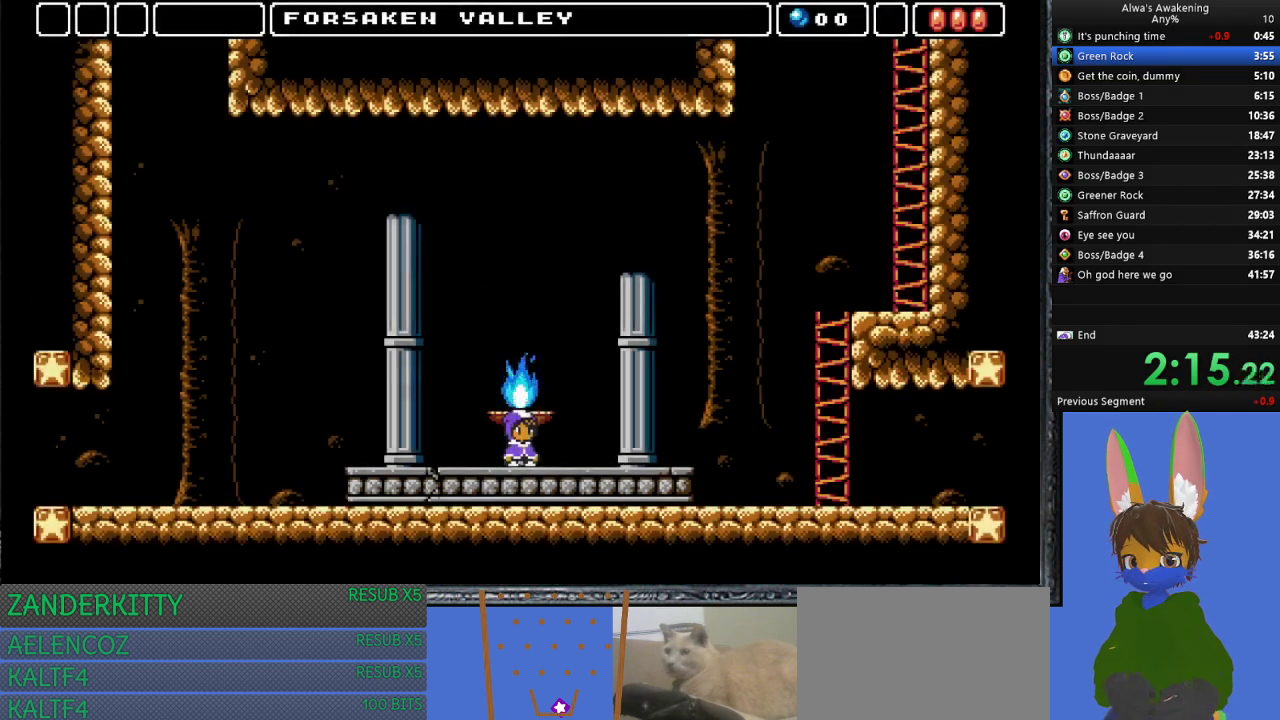
{"buttons": ["DPAD_RIGHT"], "left_stick": "center", "events": []}
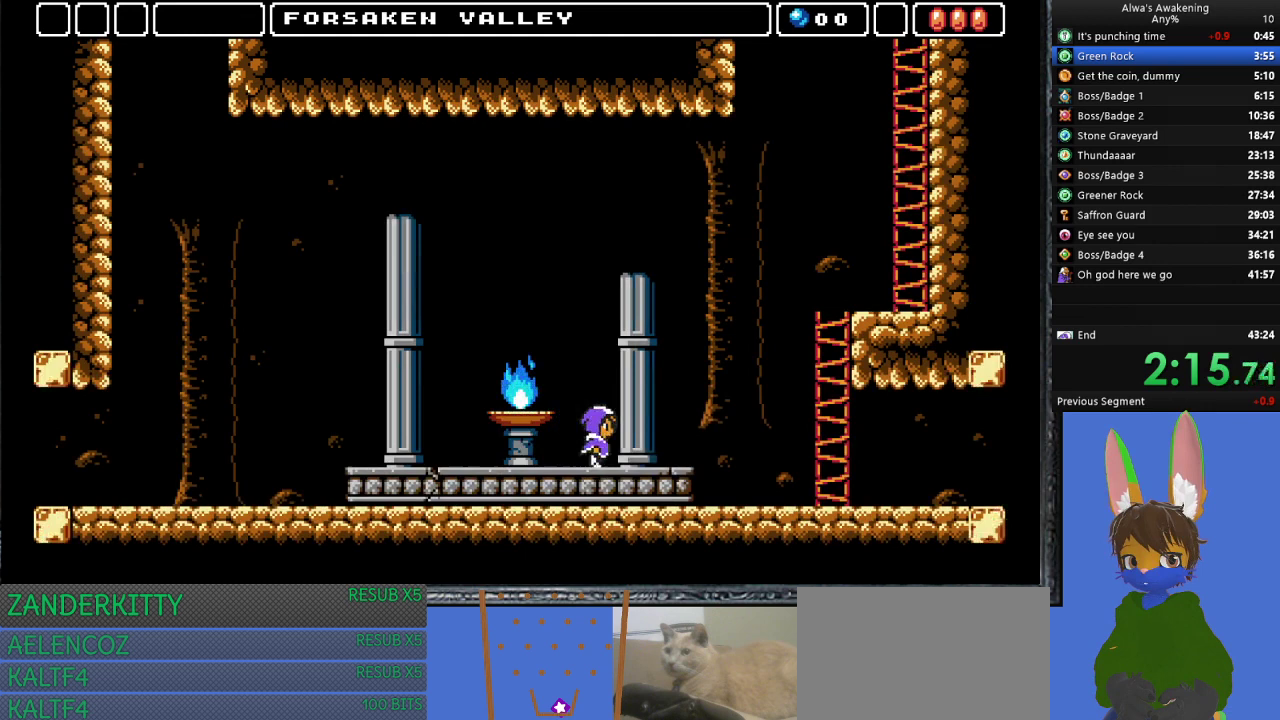
{"buttons": ["DPAD_RIGHT"], "left_stick": "center", "events": []}
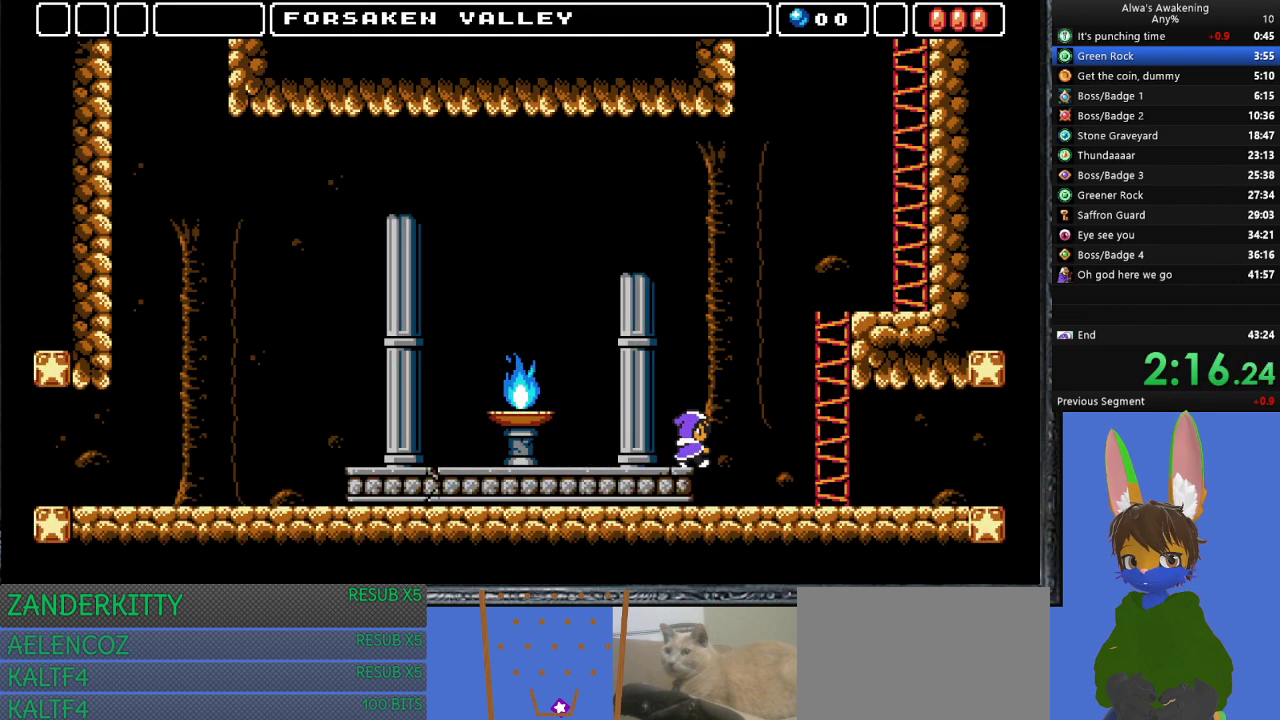
{"buttons": ["DPAD_RIGHT"], "left_stick": "center", "events": []}
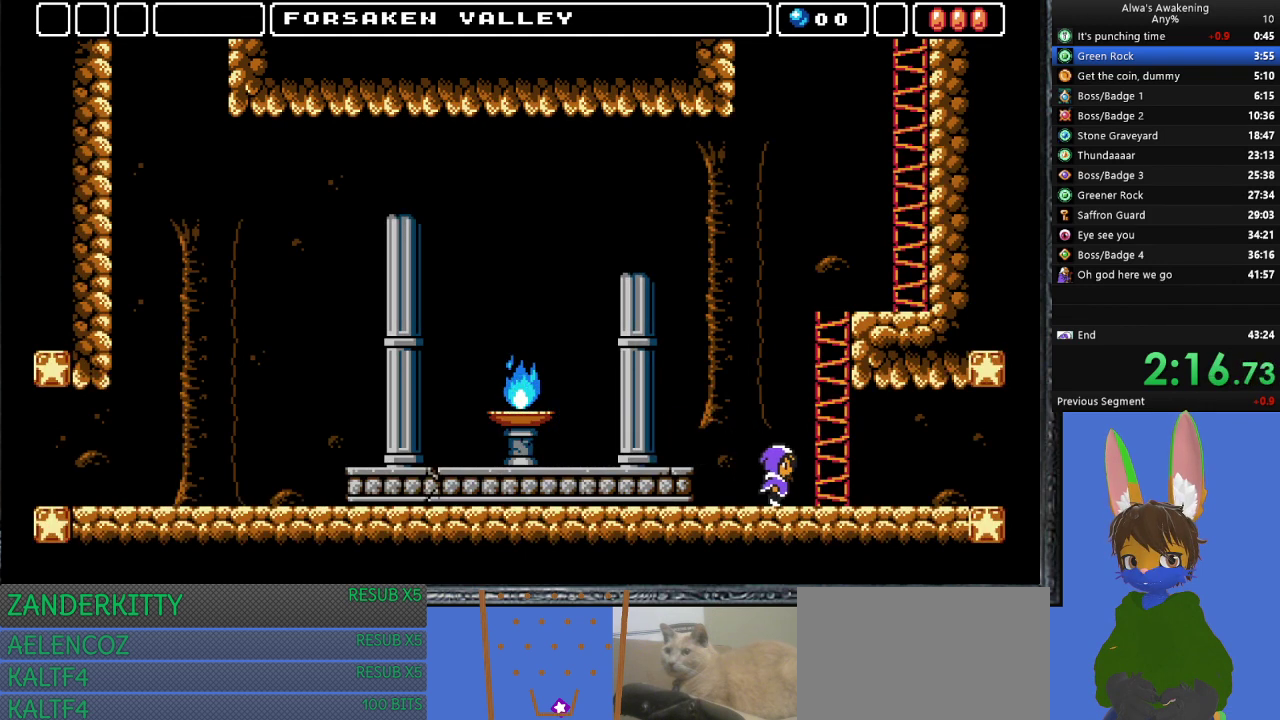
{"buttons": ["DPAD_RIGHT"], "left_stick": "center", "events": []}
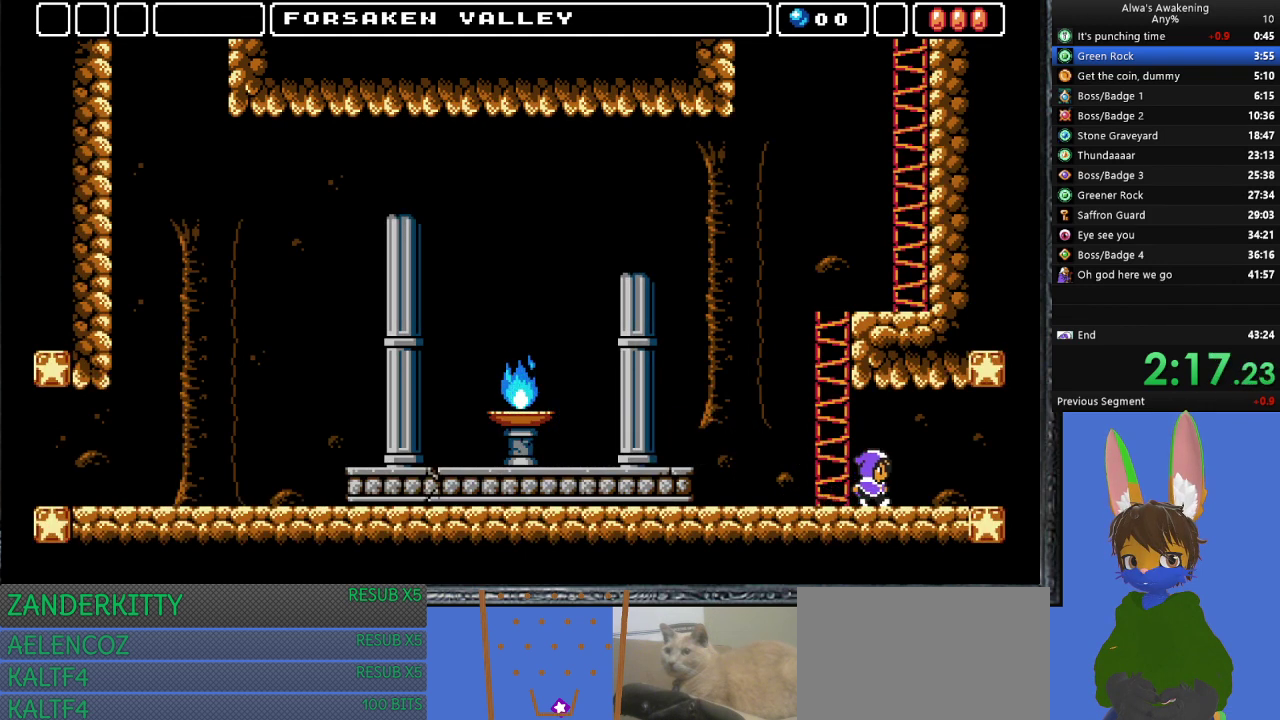
{"buttons": ["DPAD_RIGHT"], "left_stick": "center", "events": []}
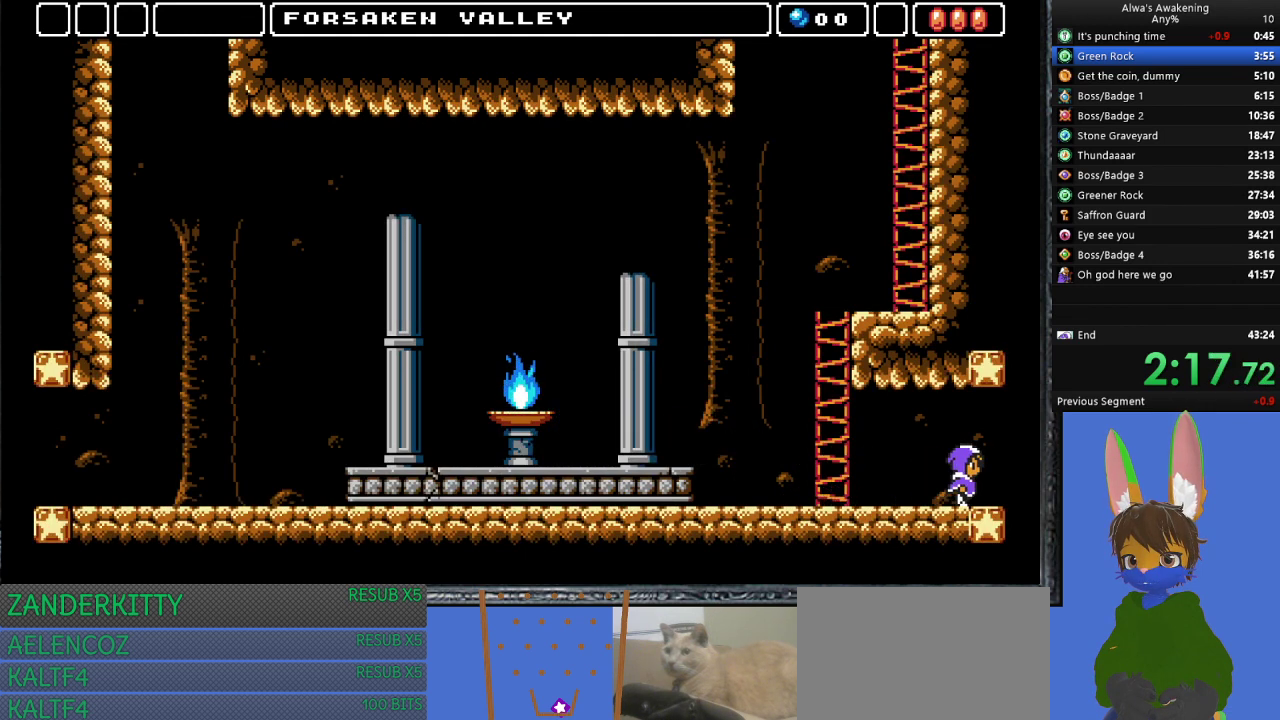
{"buttons": ["DPAD_RIGHT"], "left_stick": "center", "events": []}
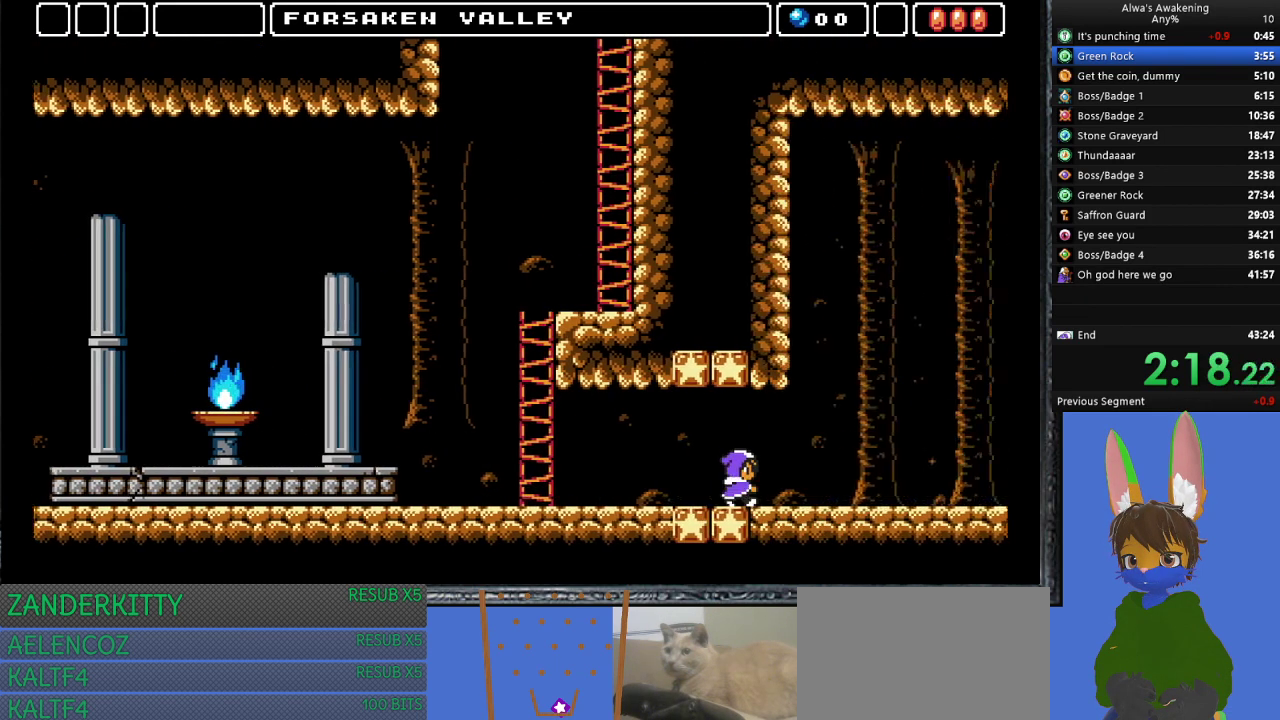
{"buttons": ["DPAD_RIGHT"], "left_stick": "center", "events": []}
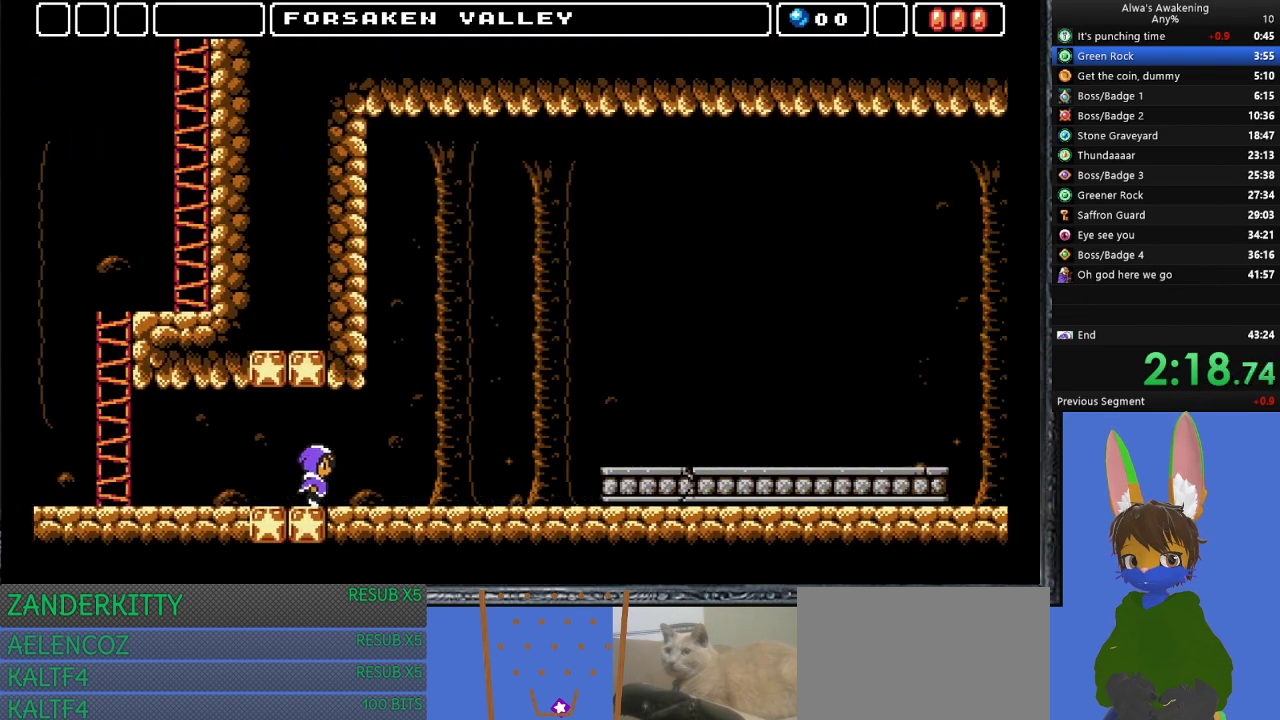
{"buttons": ["DPAD_RIGHT"], "left_stick": "center", "events": []}
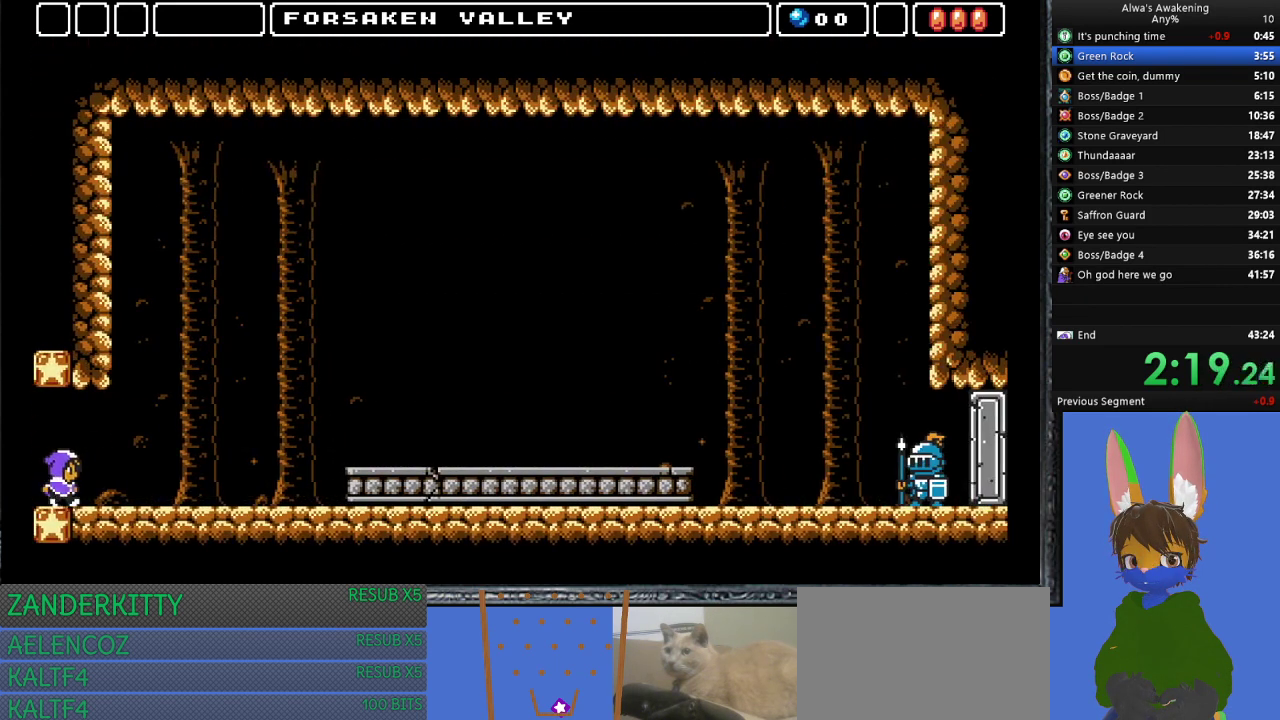
{"buttons": ["DPAD_RIGHT"], "left_stick": "center", "events": []}
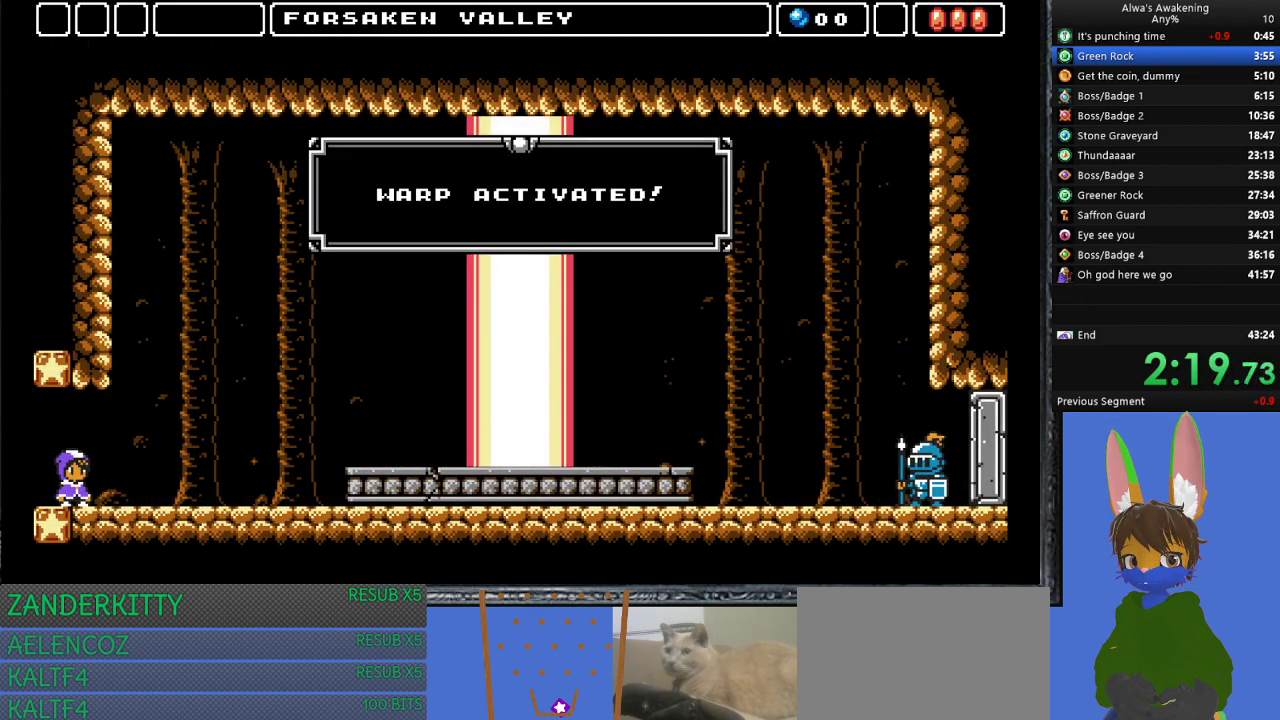
{"buttons": ["SQUARE", "DPAD_RIGHT"], "left_stick": "center", "events": [[500, "SQUARE", "down"]]}
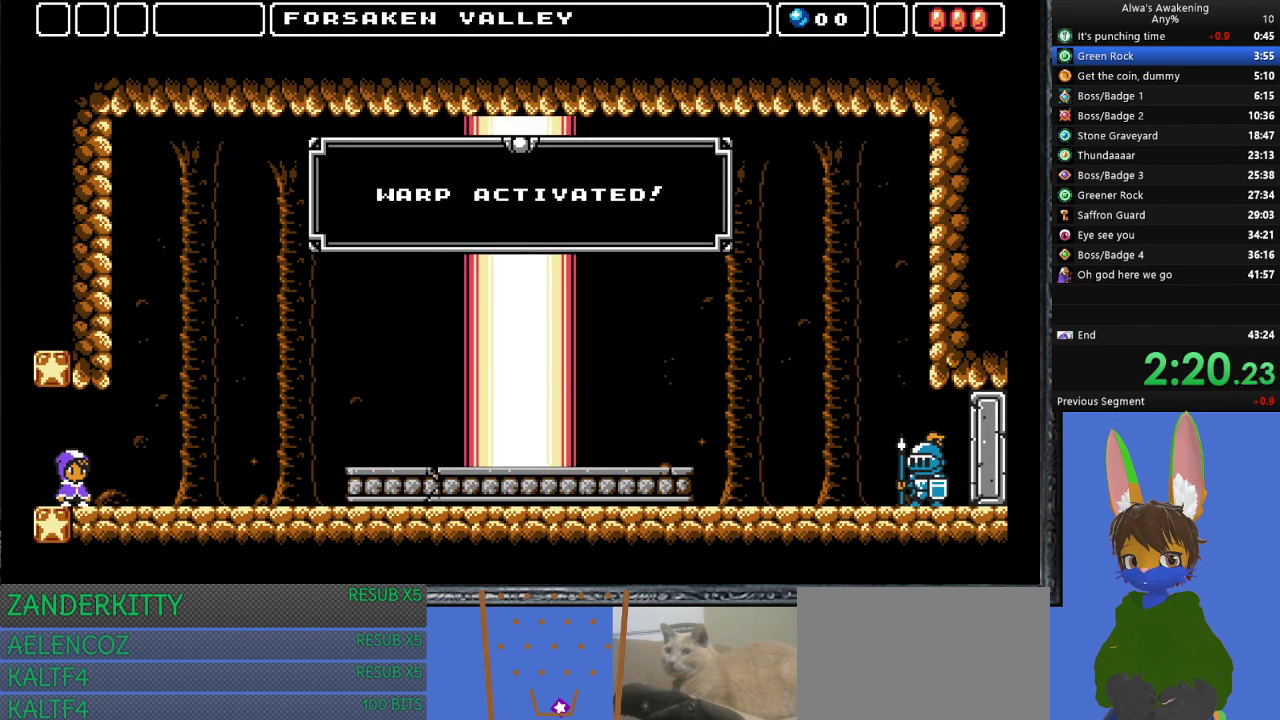
{"buttons": ["DPAD_RIGHT"], "left_stick": "center", "events": [[100, "SQUARE", "up"], [167, "SQUARE", "down"], [267, "SQUARE", "up"], [333, "SQUARE", "down"], [433, "SQUARE", "up"]]}
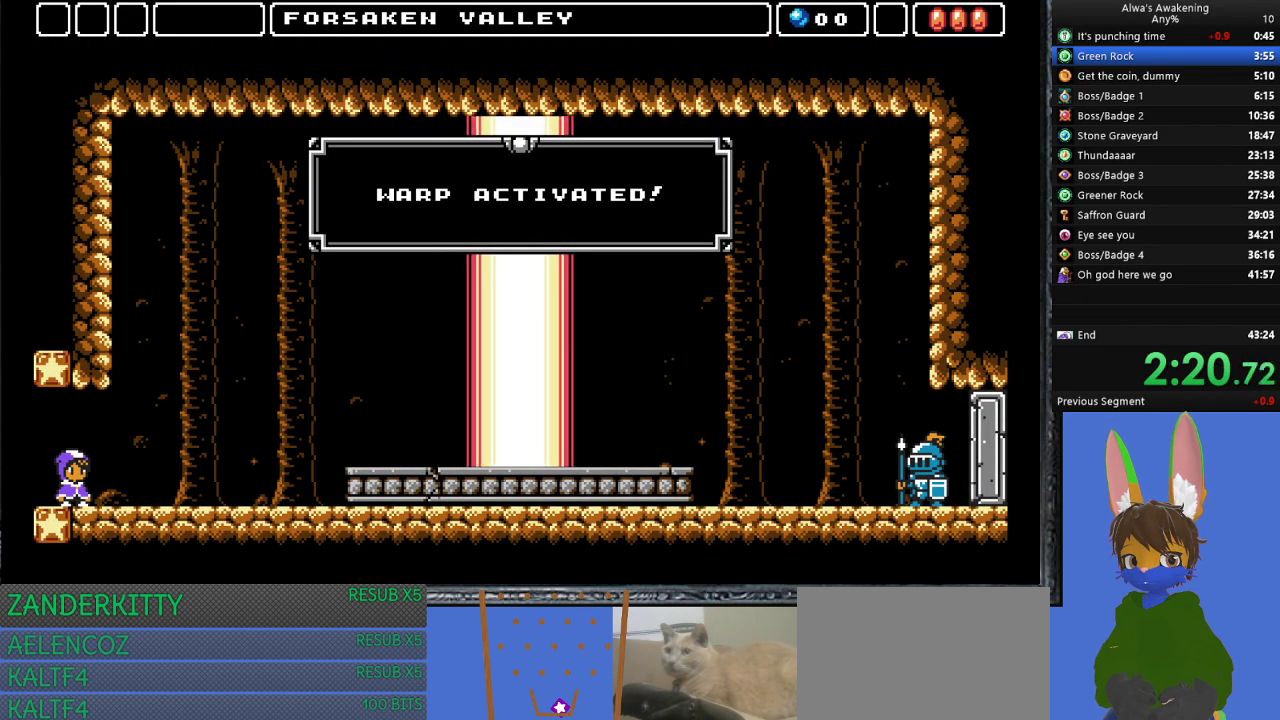
{"buttons": ["DPAD_RIGHT"], "left_stick": "center", "events": []}
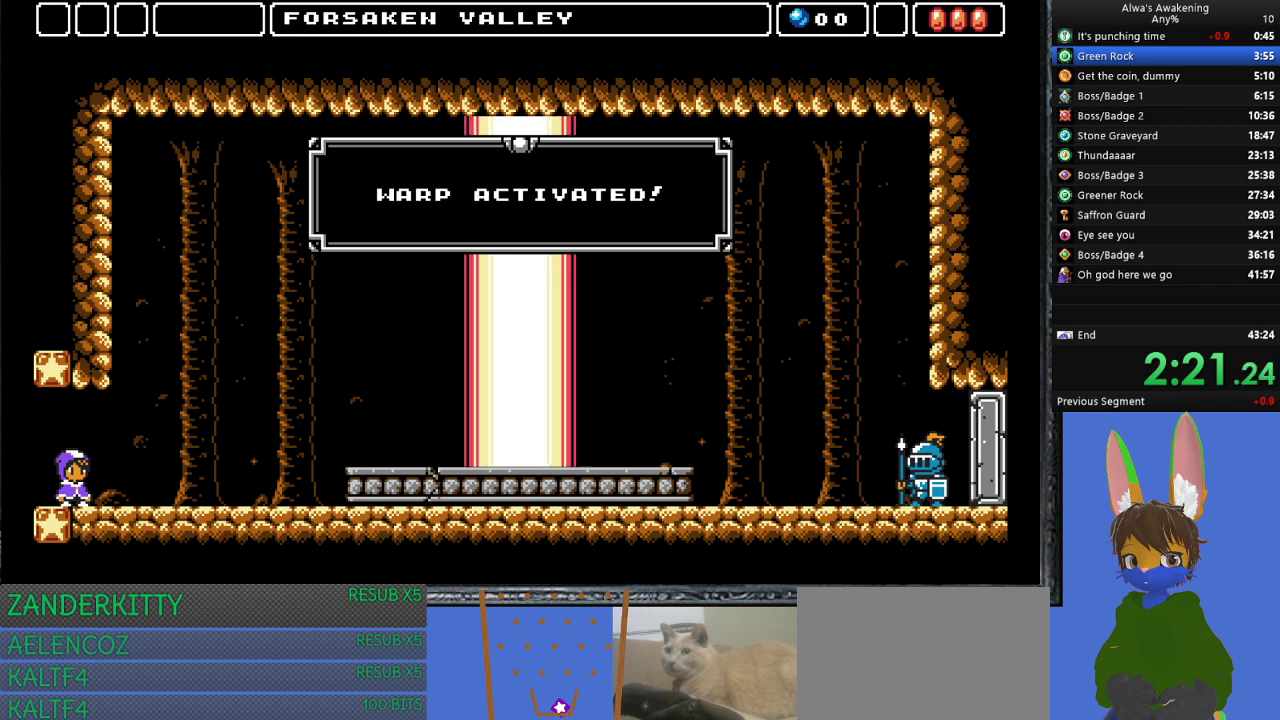
{"buttons": ["DPAD_RIGHT"], "left_stick": "center", "events": []}